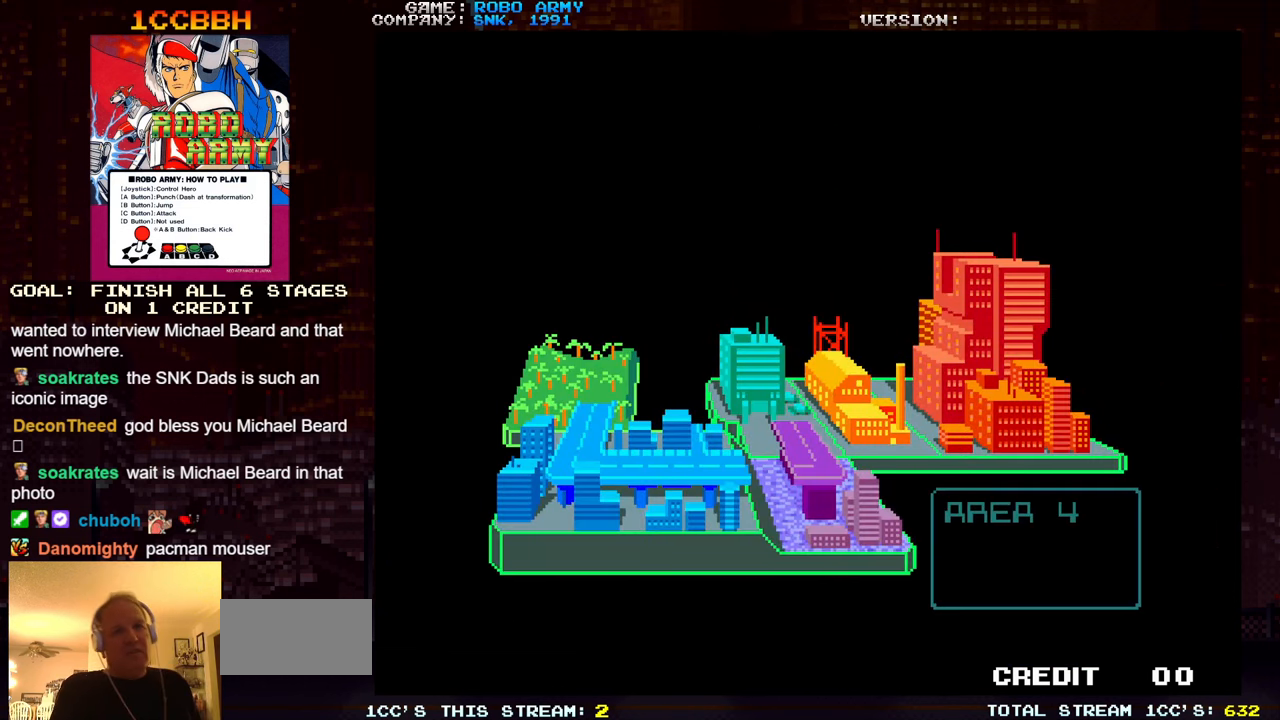
Gameplay with a controller (arcade stick); each line is a JSON object with the inputs held at the frame after it. "events" lists button and stick changes between this image and that frame as [ms after this image, input, new state], when the widget could be followed in between. Not read: L3 R3.
{"buttons": [], "left_stick": "right", "events": [[483, "left_stick", "right"]]}
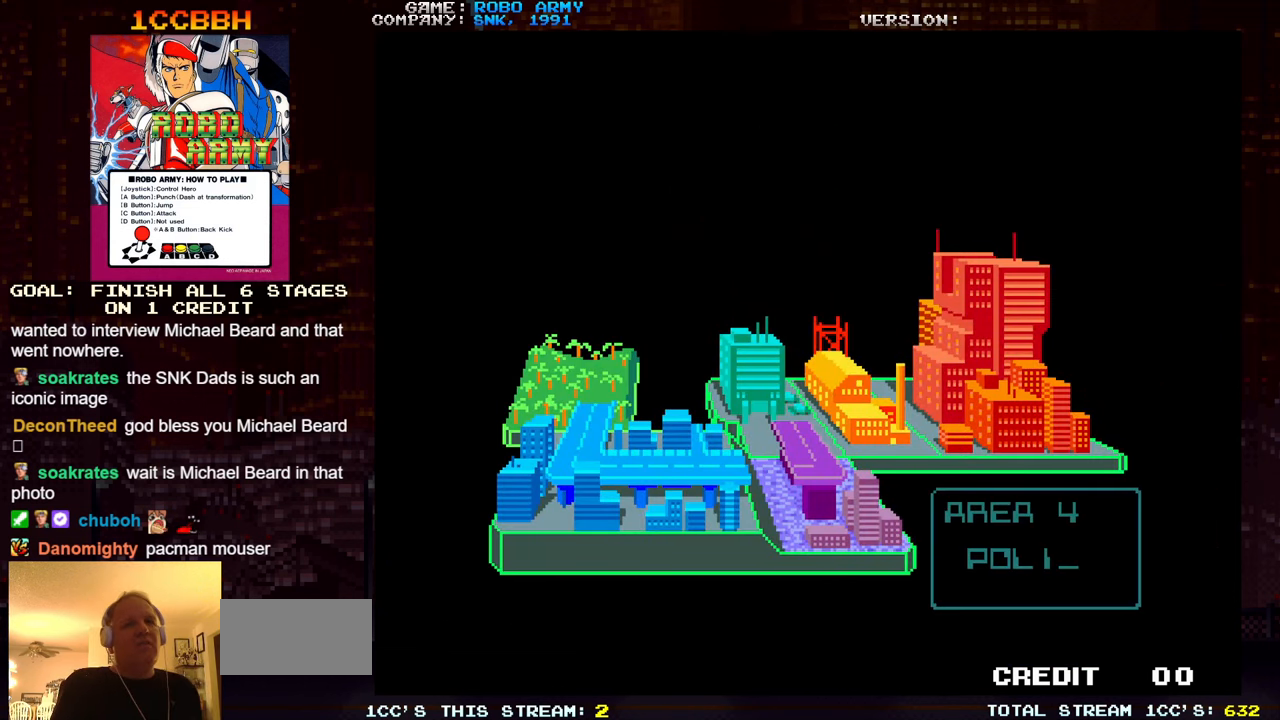
{"buttons": [], "left_stick": "right", "events": [[100, "left_stick", "left"], [233, "left_stick", "right"], [316, "left_stick", "left"], [400, "left_stick", "right"]]}
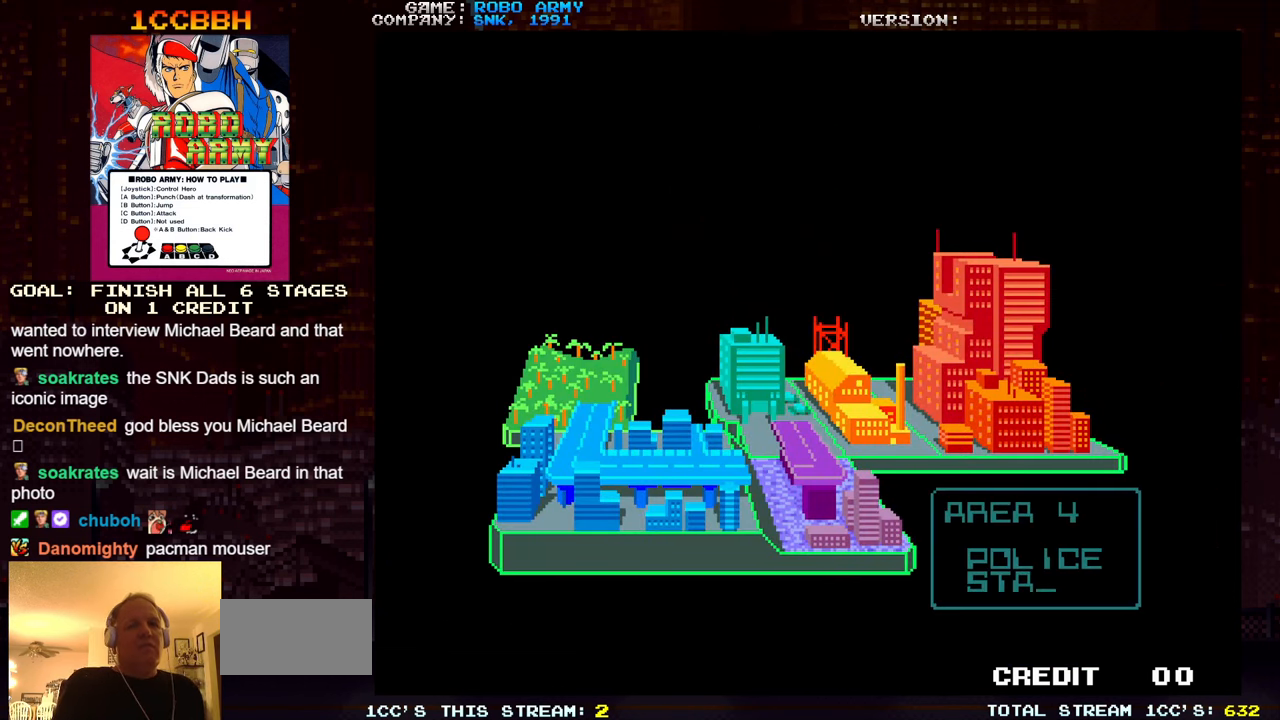
{"buttons": [], "left_stick": "right", "events": [[16, "left_stick", "center"], [66, "left_stick", "up-left"], [133, "left_stick", "right"]]}
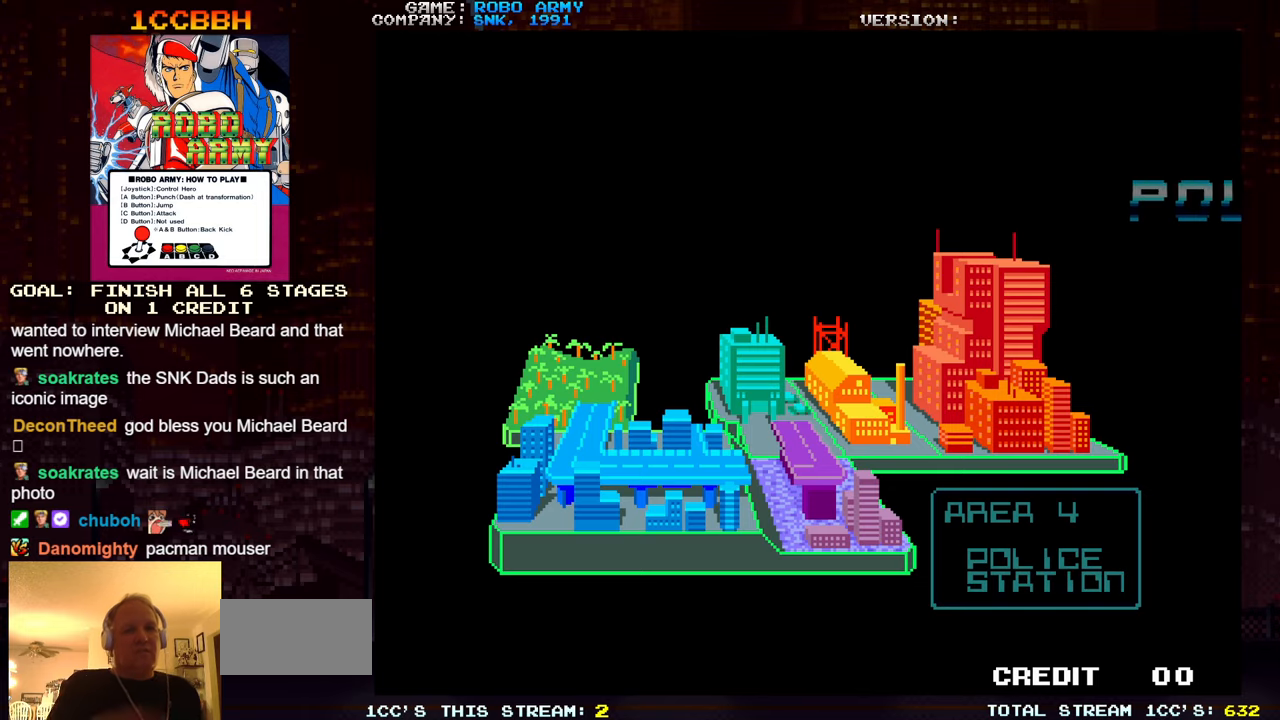
{"buttons": [], "left_stick": "right", "events": []}
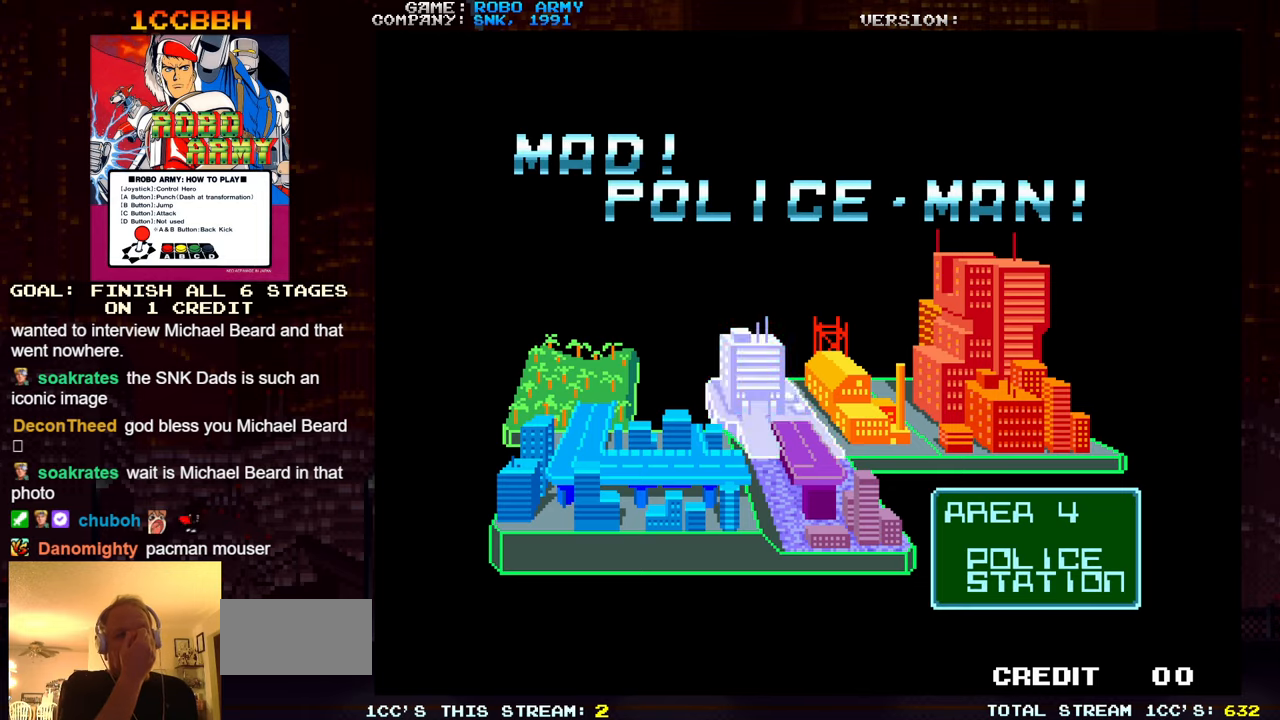
{"buttons": [], "left_stick": "center", "events": [[183, "left_stick", "center"]]}
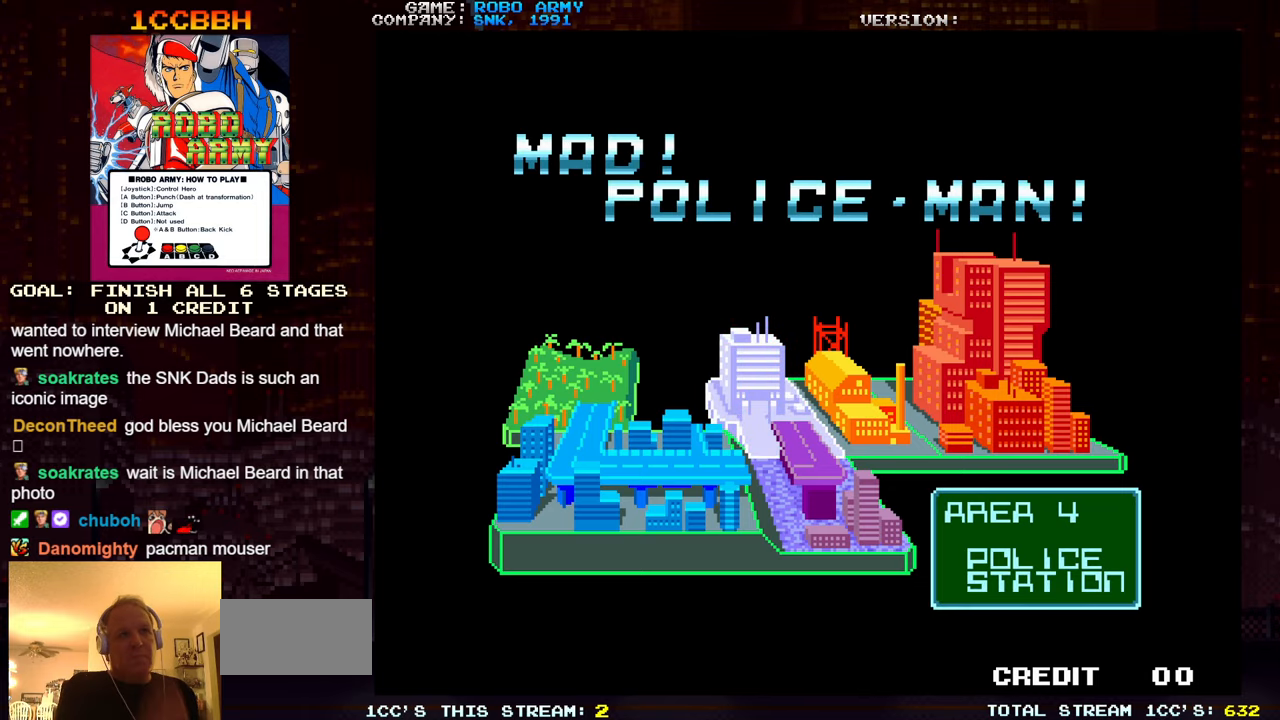
{"buttons": [], "left_stick": "center", "events": []}
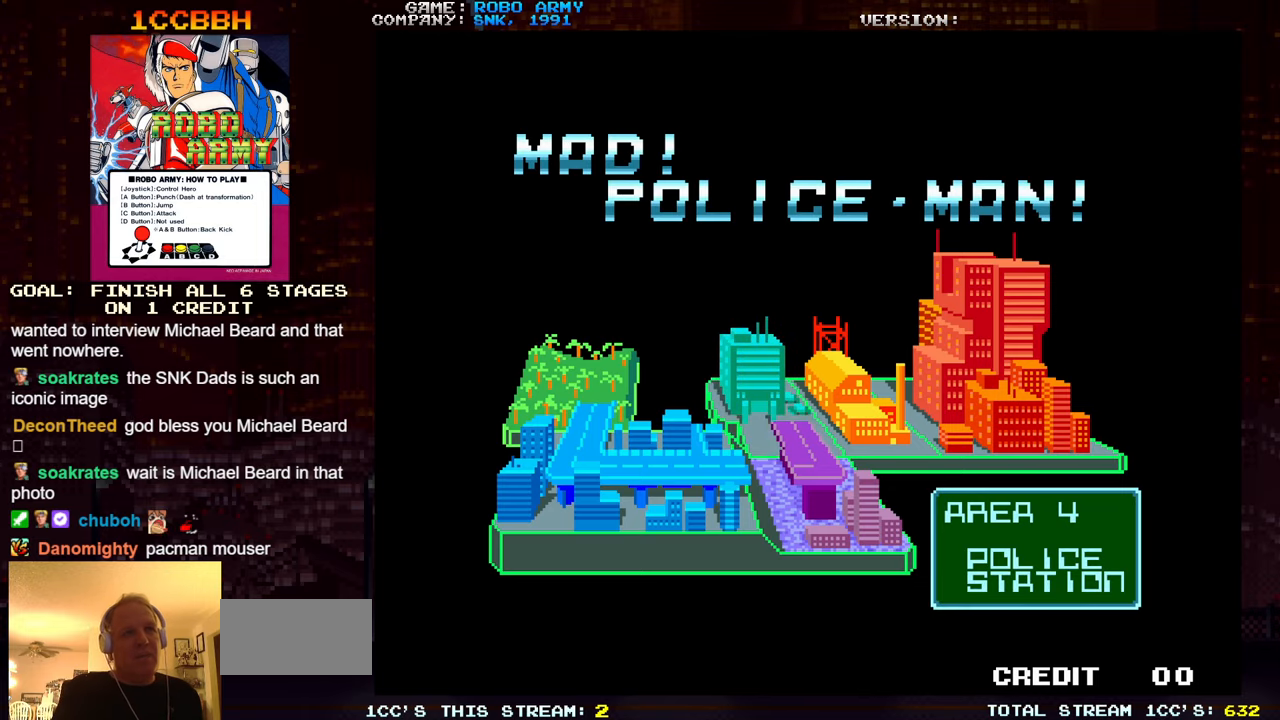
{"buttons": [], "left_stick": "center", "events": [[133, "TRIANGLE", "down"], [183, "TRIANGLE", "up"]]}
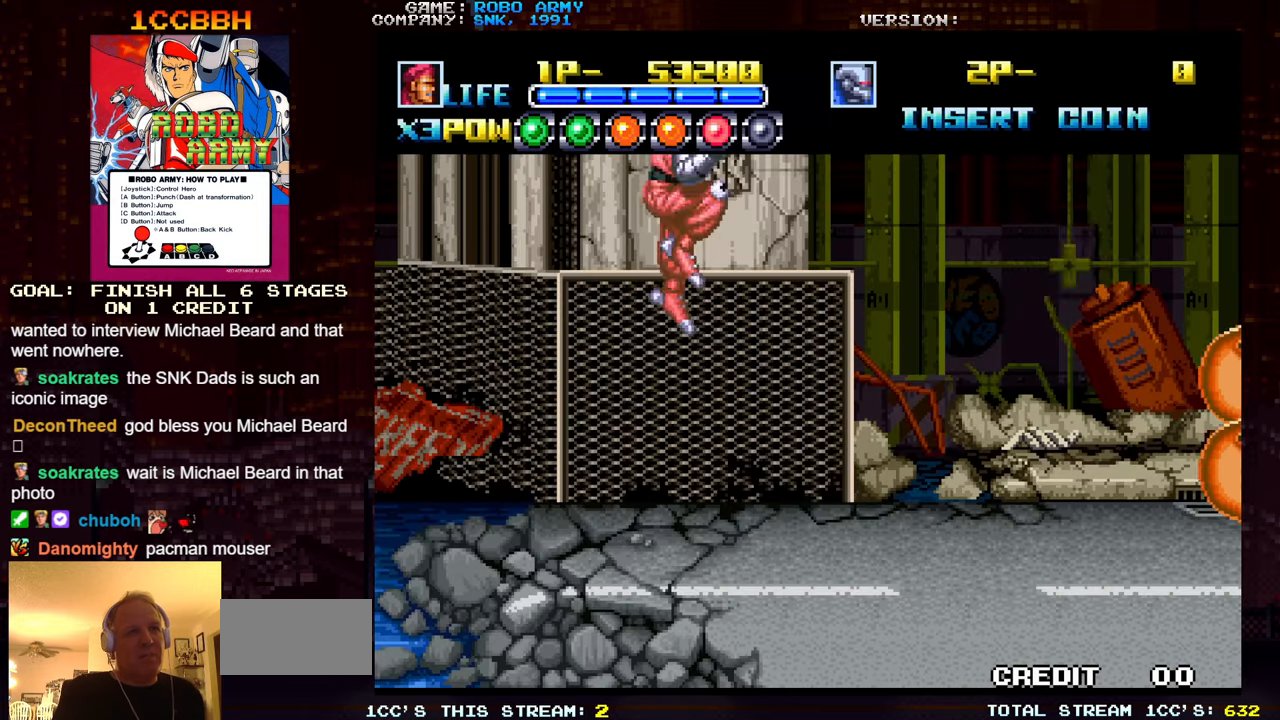
{"buttons": [], "left_stick": "down-right", "events": [[250, "left_stick", "right"], [483, "left_stick", "down-right"]]}
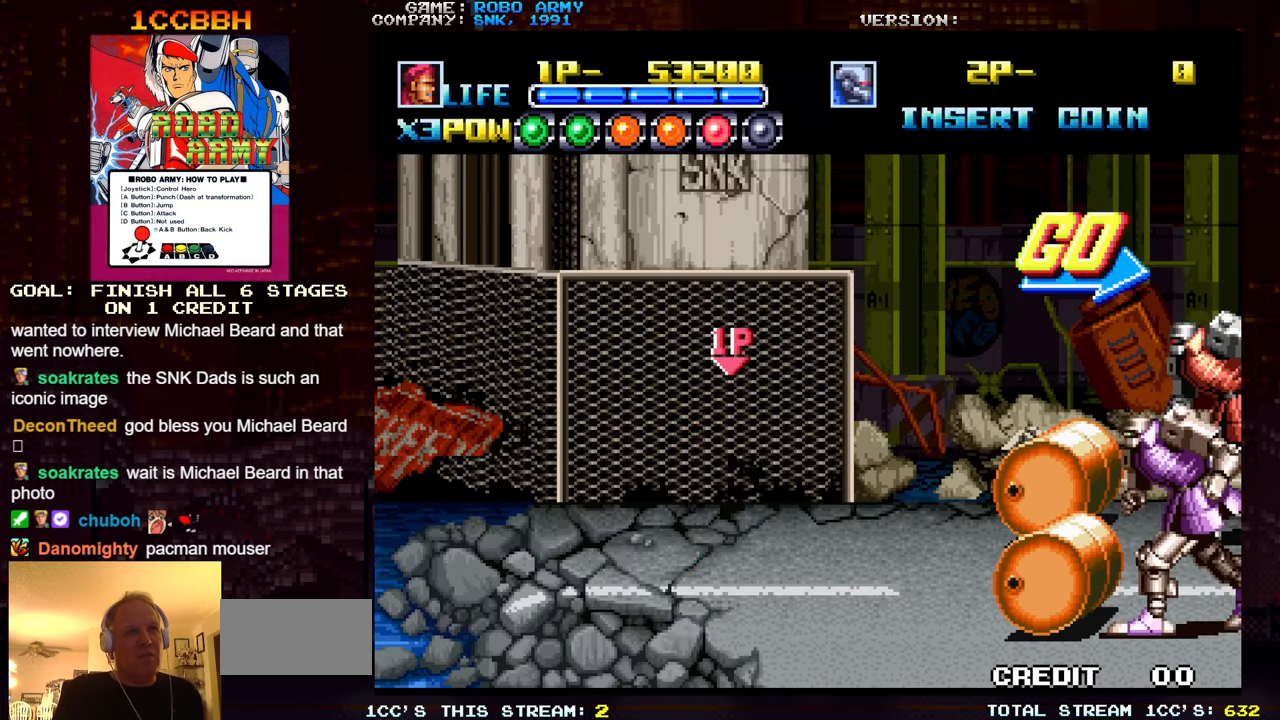
{"buttons": [], "left_stick": "right", "events": [[450, "left_stick", "right"]]}
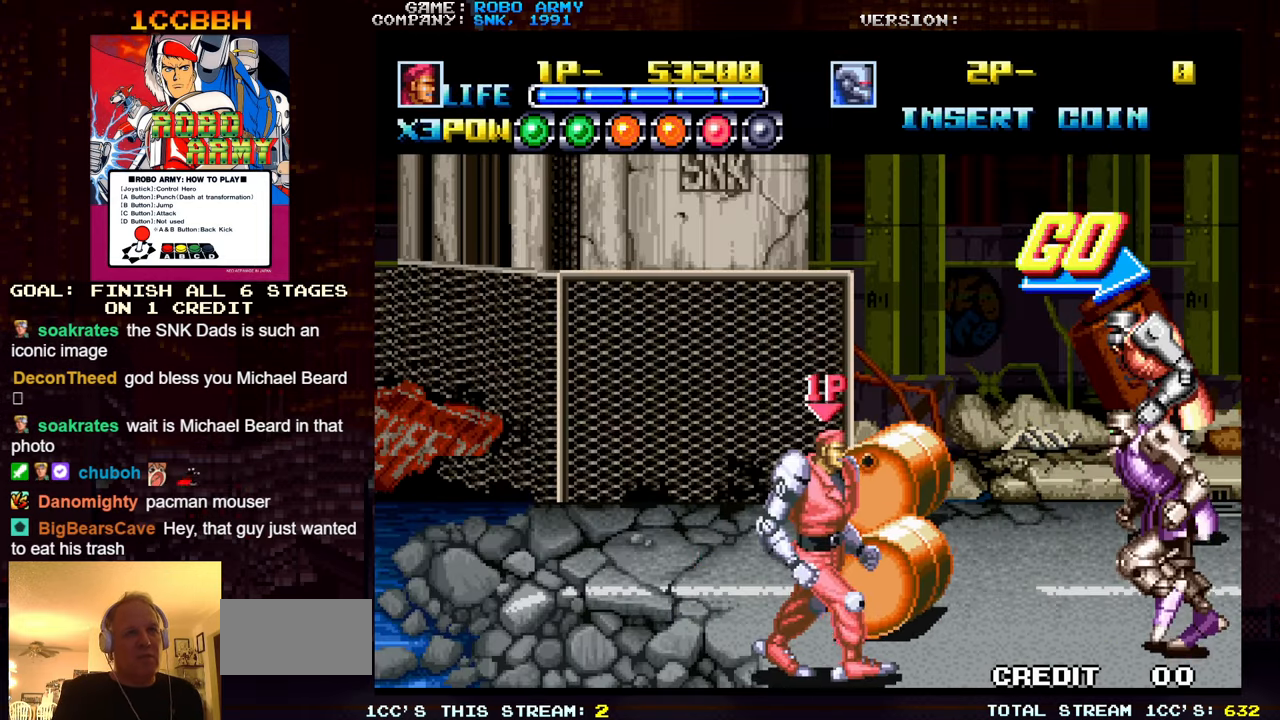
{"buttons": [], "left_stick": "center", "events": [[283, "left_stick", "left"], [333, "SQUARE", "down"], [333, "TRIANGLE", "down"], [400, "TRIANGLE", "up"], [417, "SQUARE", "up"], [417, "left_stick", "center"]]}
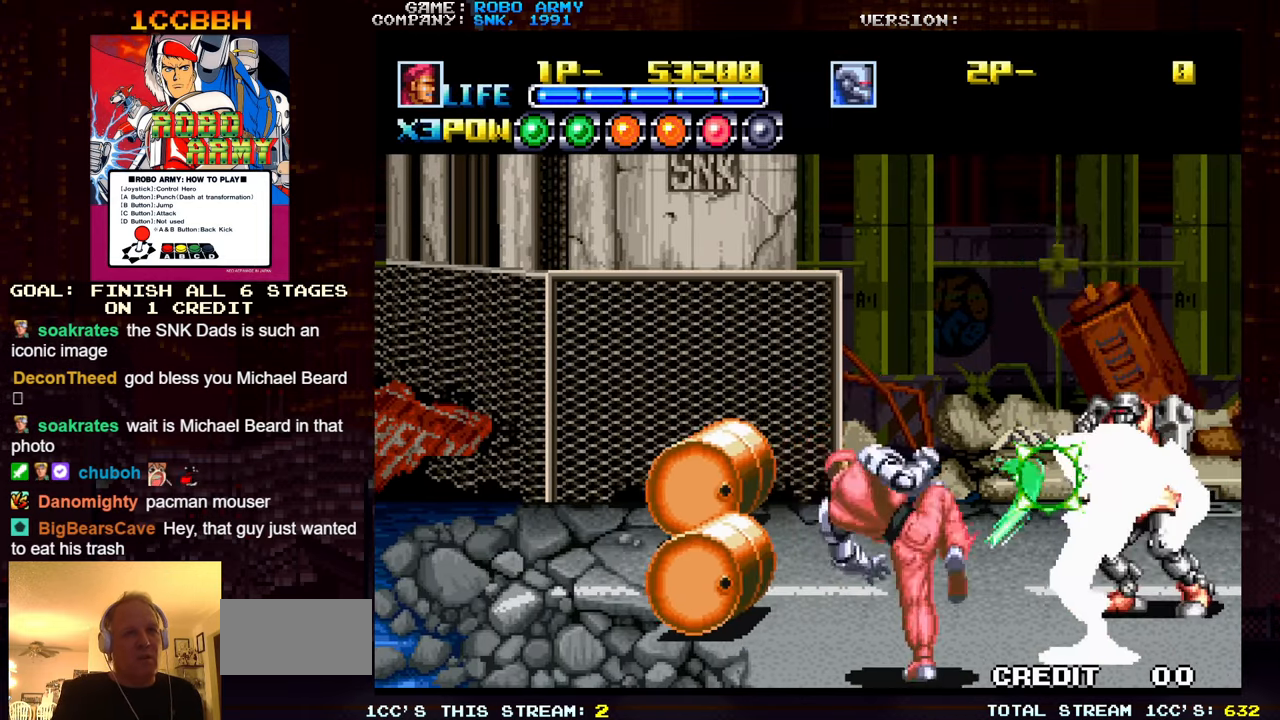
{"buttons": [], "left_stick": "up-left", "events": [[400, "left_stick", "left"], [483, "left_stick", "up-left"]]}
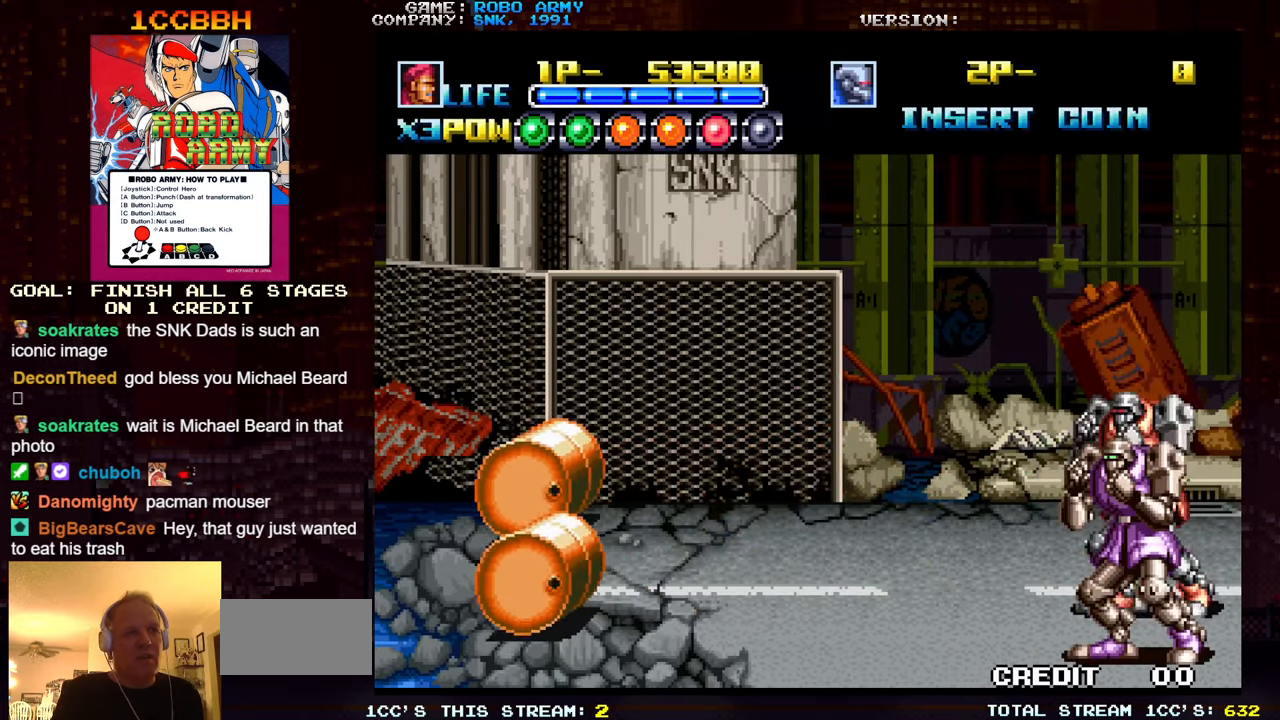
{"buttons": [], "left_stick": "up", "events": [[100, "left_stick", "up"]]}
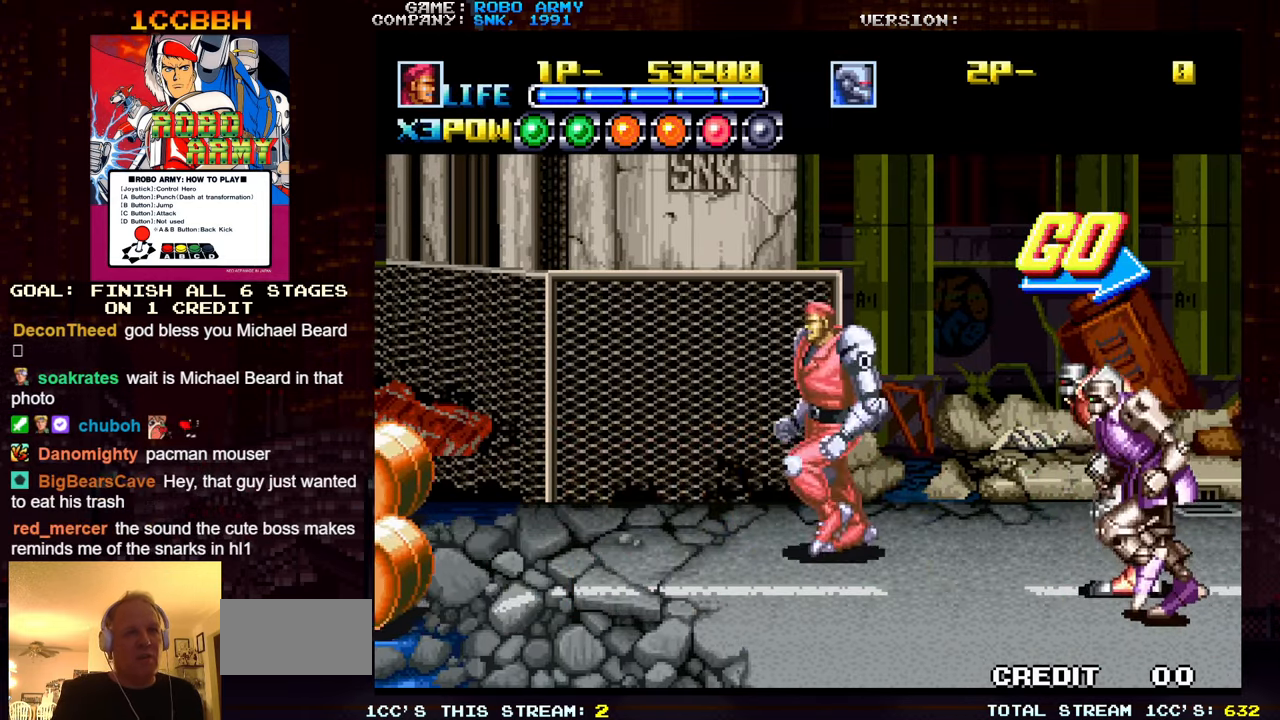
{"buttons": [], "left_stick": "down-left", "events": [[50, "left_stick", "up-right"], [234, "left_stick", "down-right"], [317, "left_stick", "down-left"], [384, "SQUARE", "down"], [384, "TRIANGLE", "down"], [450, "TRIANGLE", "up"], [467, "SQUARE", "up"]]}
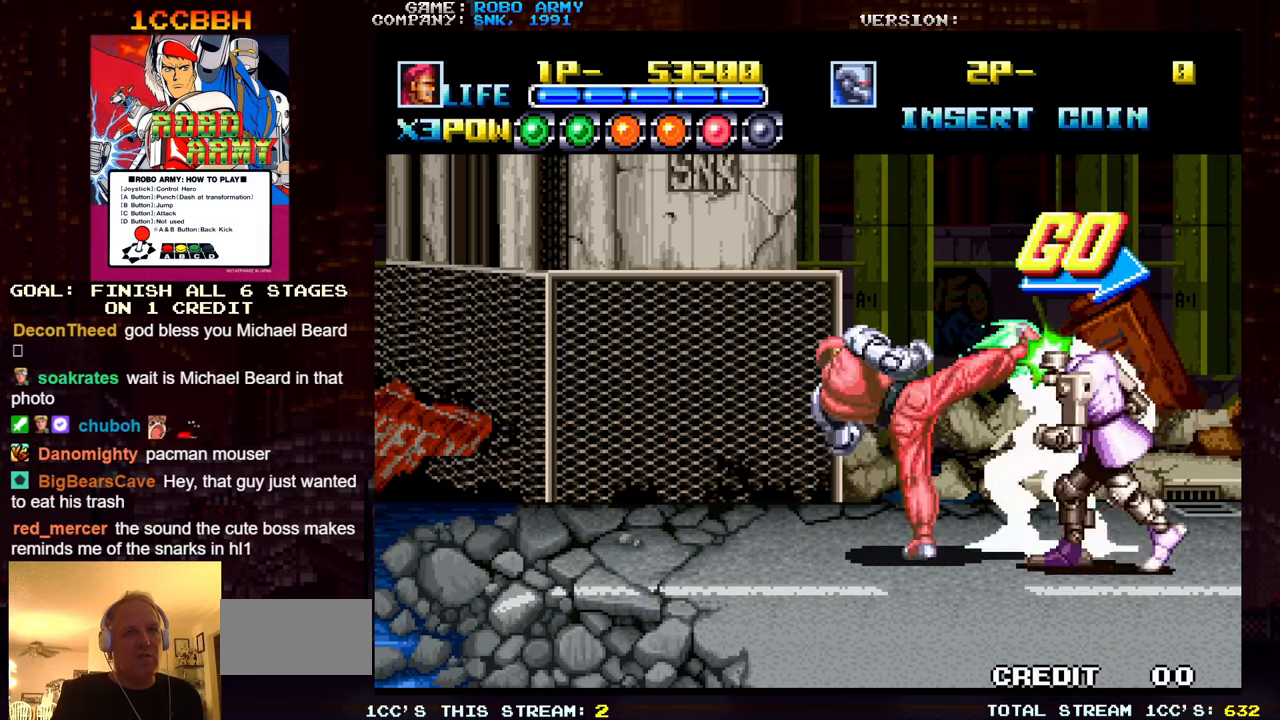
{"buttons": [], "left_stick": "down-left", "events": []}
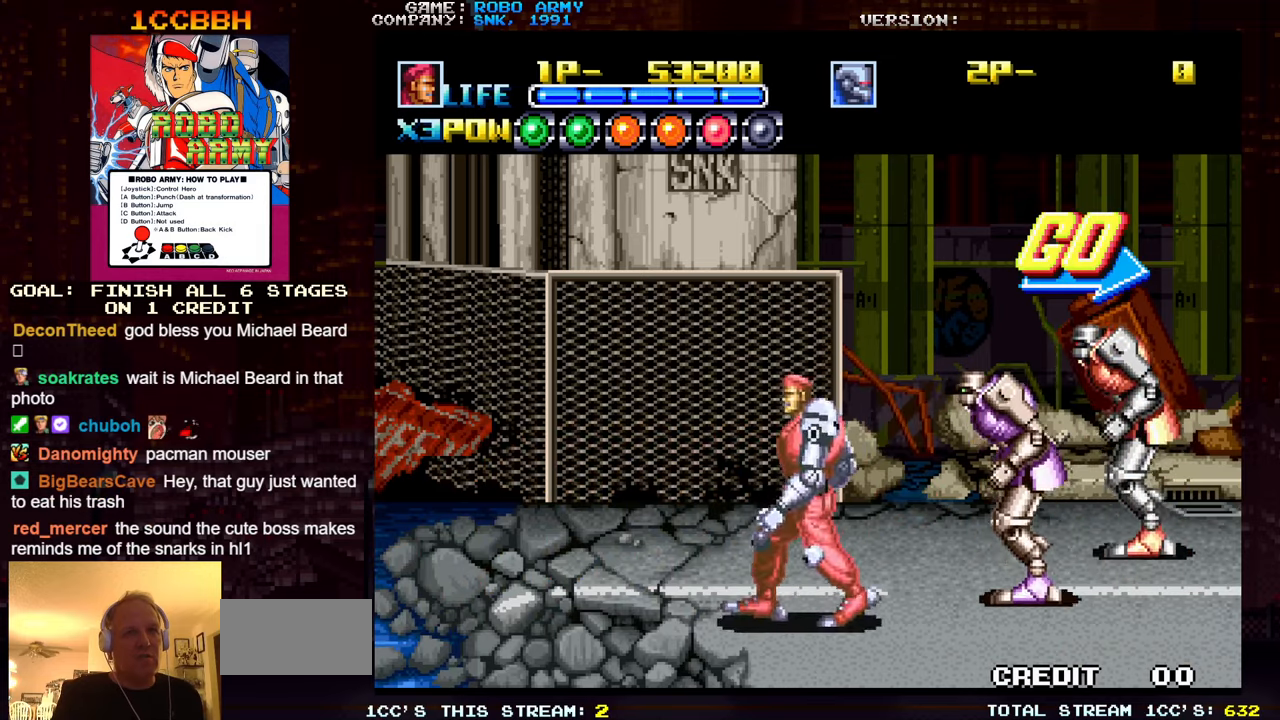
{"buttons": [], "left_stick": "center", "events": [[117, "left_stick", "center"], [250, "SQUARE", "down"], [250, "TRIANGLE", "down"], [300, "TRIANGLE", "up"], [334, "SQUARE", "up"]]}
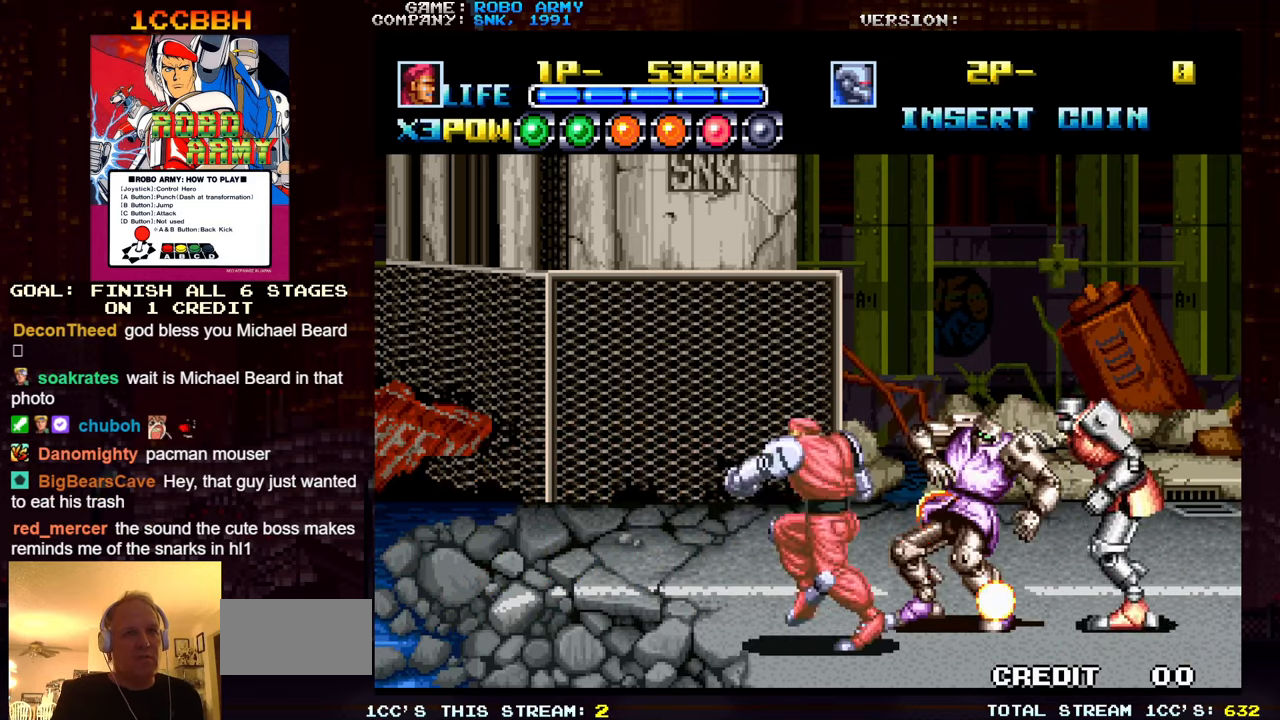
{"buttons": [], "left_stick": "center", "events": [[400, "SQUARE", "down"], [400, "TRIANGLE", "down"], [450, "TRIANGLE", "up"], [467, "SQUARE", "up"]]}
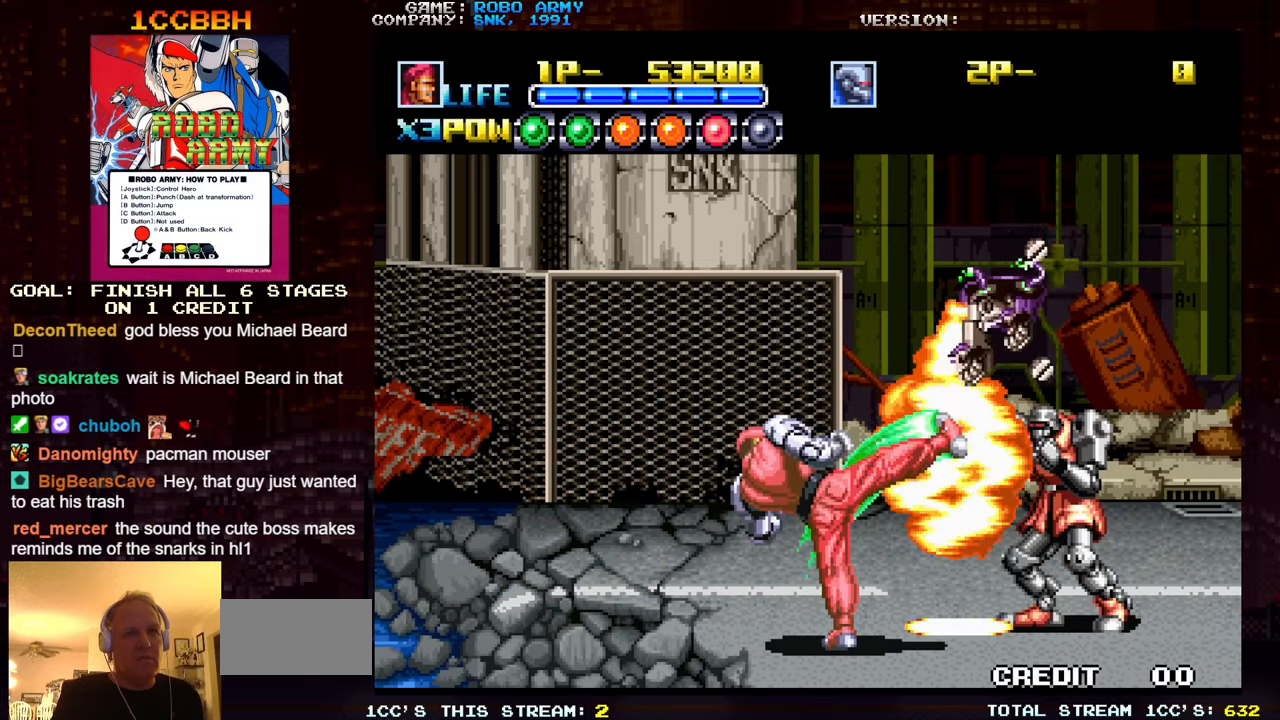
{"buttons": [], "left_stick": "center", "events": [[50, "left_stick", "down"], [234, "left_stick", "center"]]}
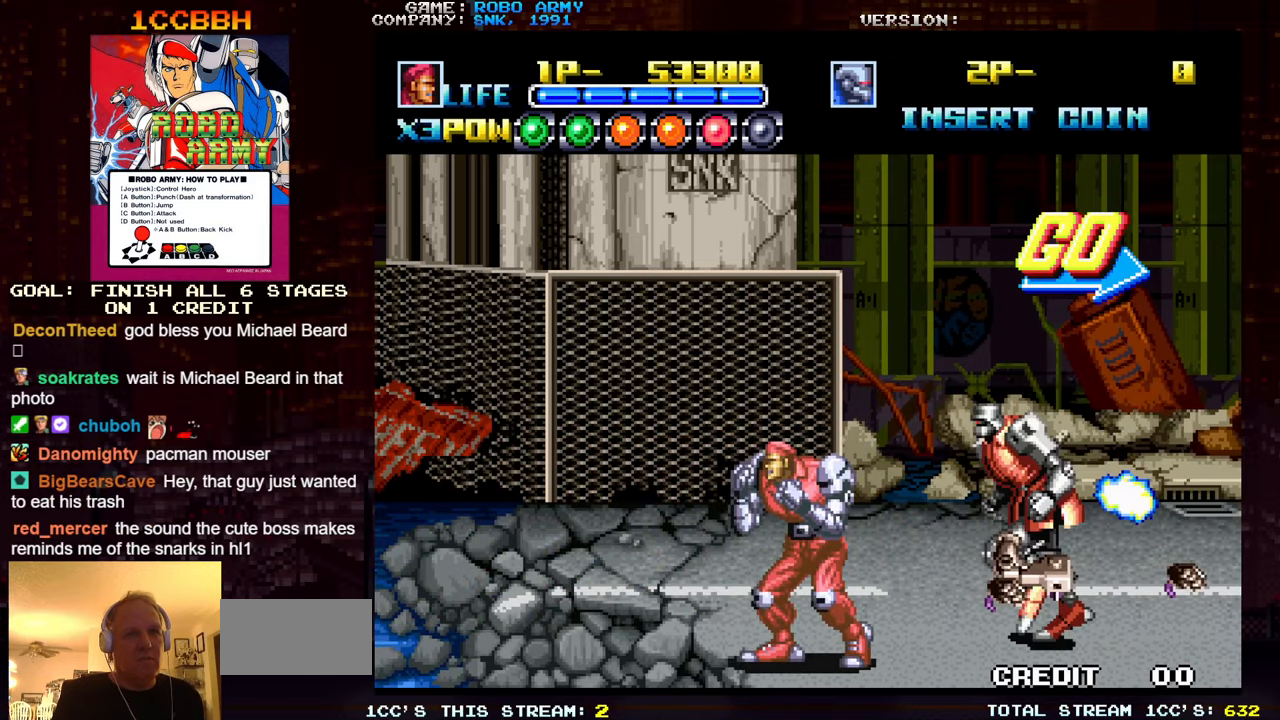
{"buttons": [], "left_stick": "center", "events": [[17, "SQUARE", "down"], [17, "TRIANGLE", "down"], [100, "TRIANGLE", "up"], [117, "SQUARE", "up"]]}
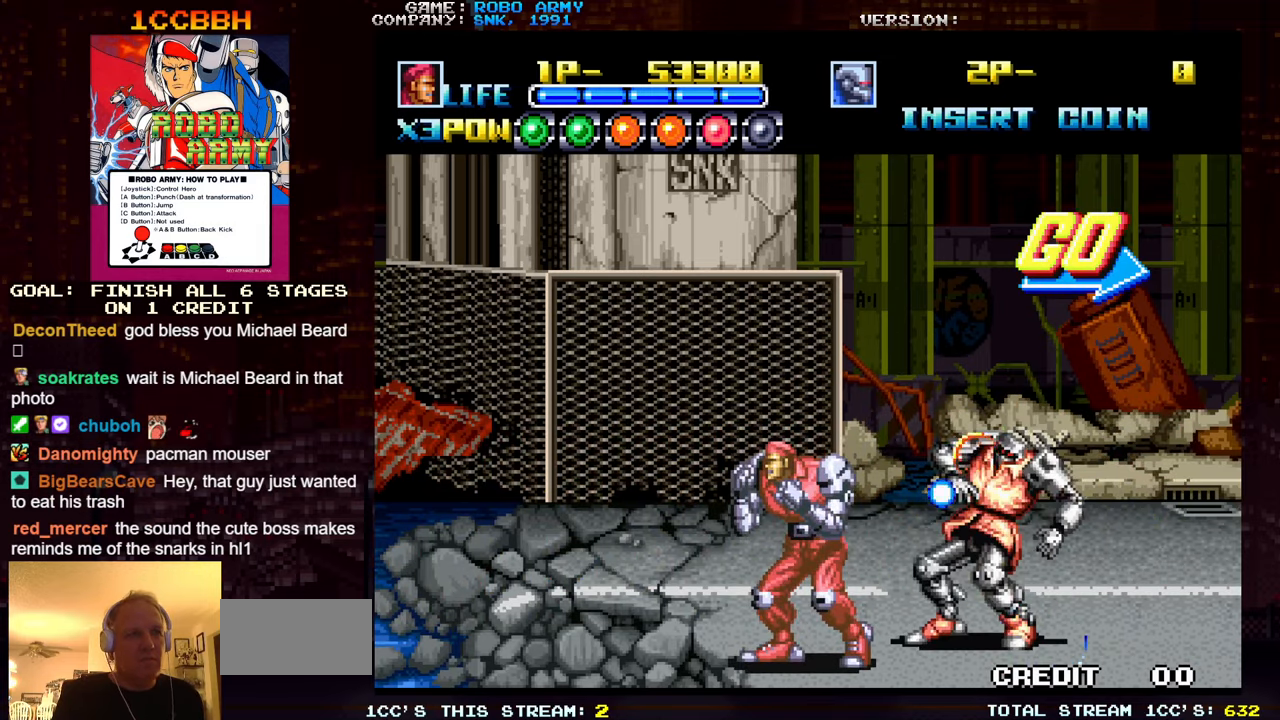
{"buttons": [], "left_stick": "right", "events": [[67, "left_stick", "up"], [267, "left_stick", "up-right"], [450, "left_stick", "right"]]}
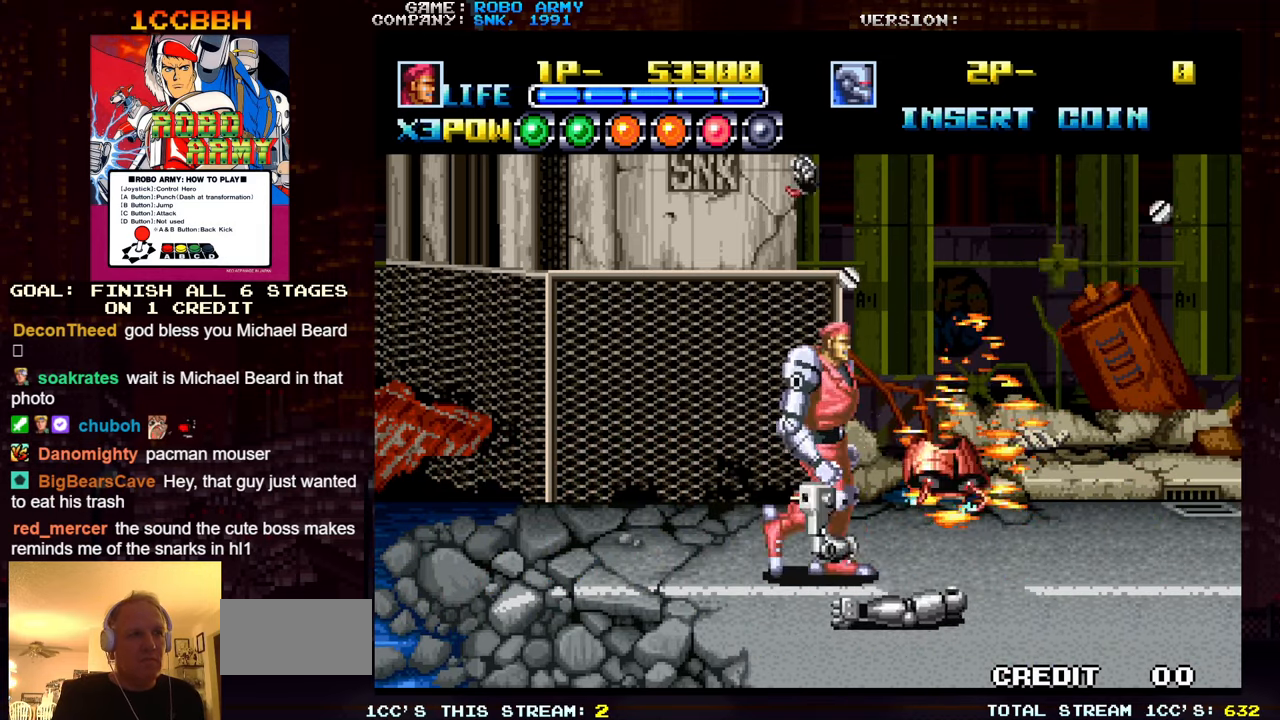
{"buttons": [], "left_stick": "down", "events": [[434, "left_stick", "down"]]}
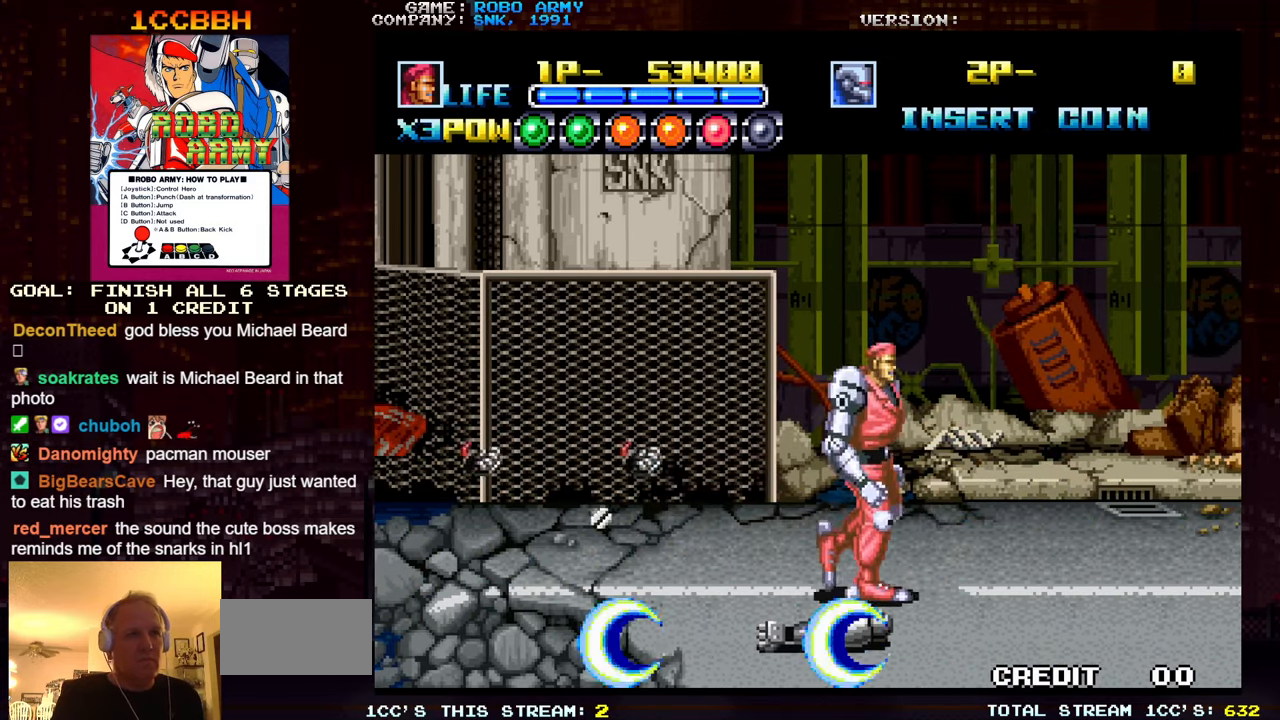
{"buttons": [], "left_stick": "right", "events": [[167, "SQUARE", "down"], [250, "SQUARE", "up"], [284, "left_stick", "right"]]}
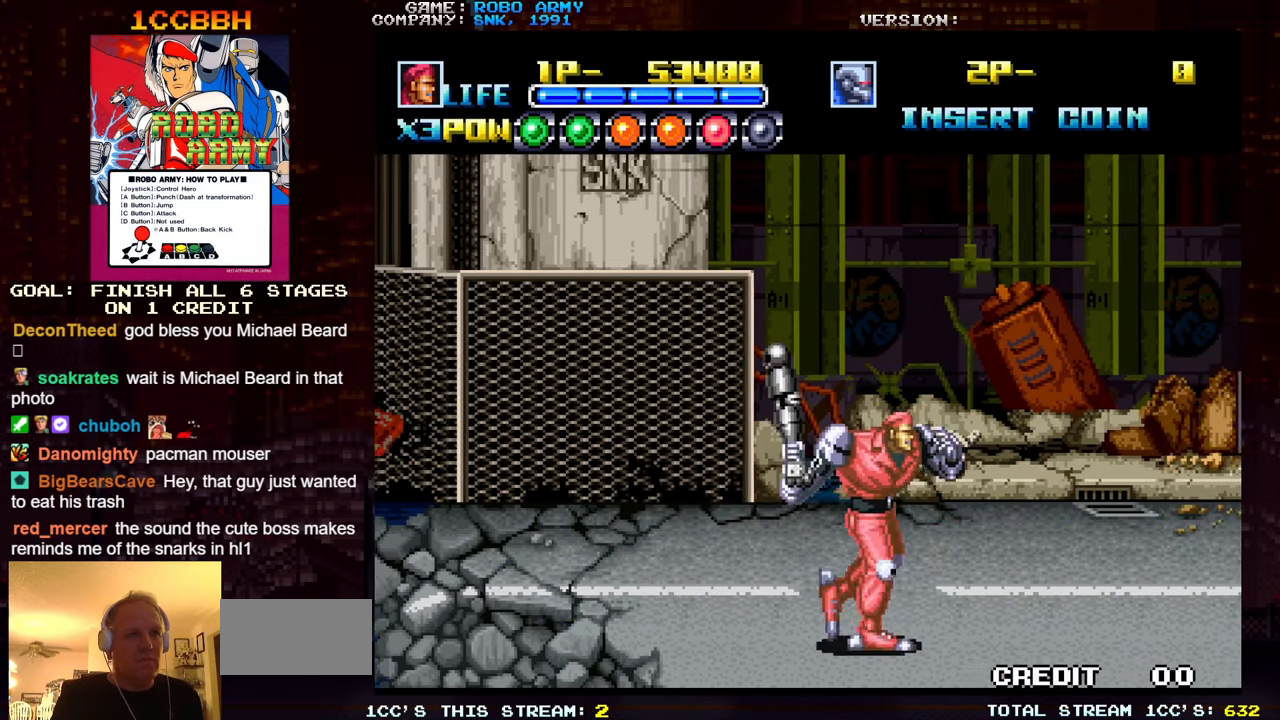
{"buttons": [], "left_stick": "right", "events": [[317, "left_stick", "up-right"], [450, "left_stick", "right"]]}
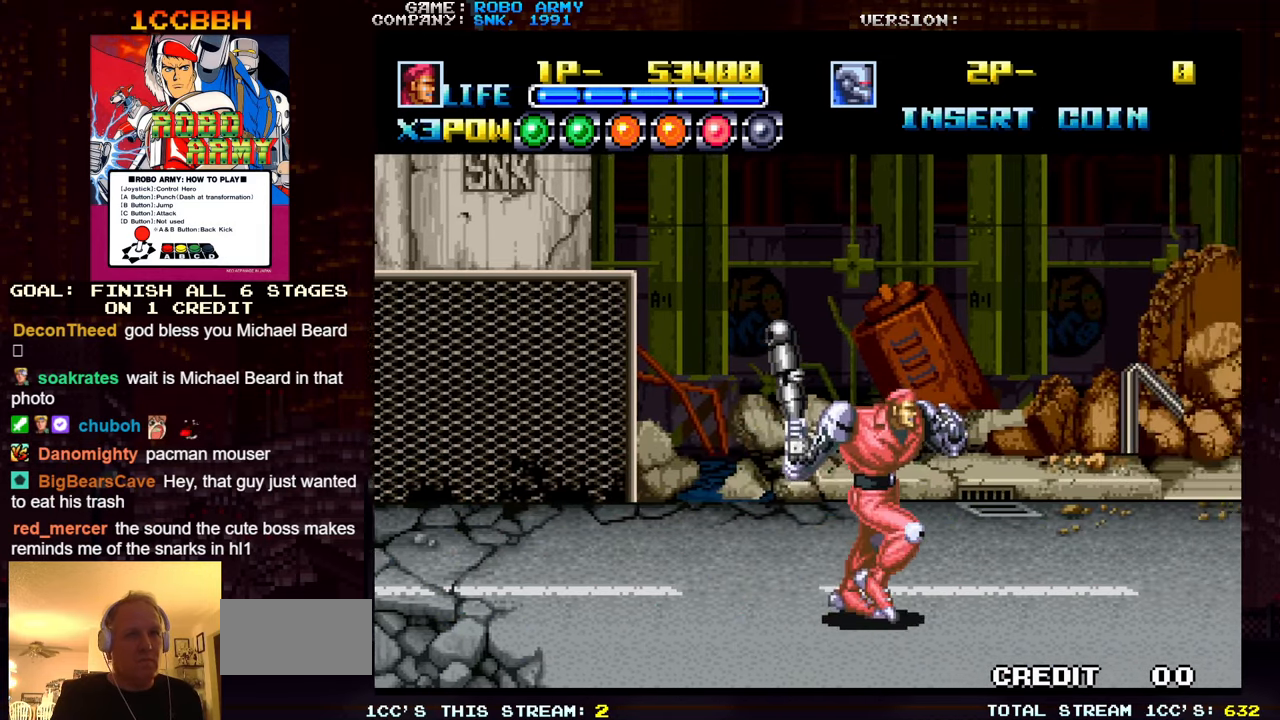
{"buttons": [], "left_stick": "right", "events": [[283, "left_stick", "up"], [383, "left_stick", "right"]]}
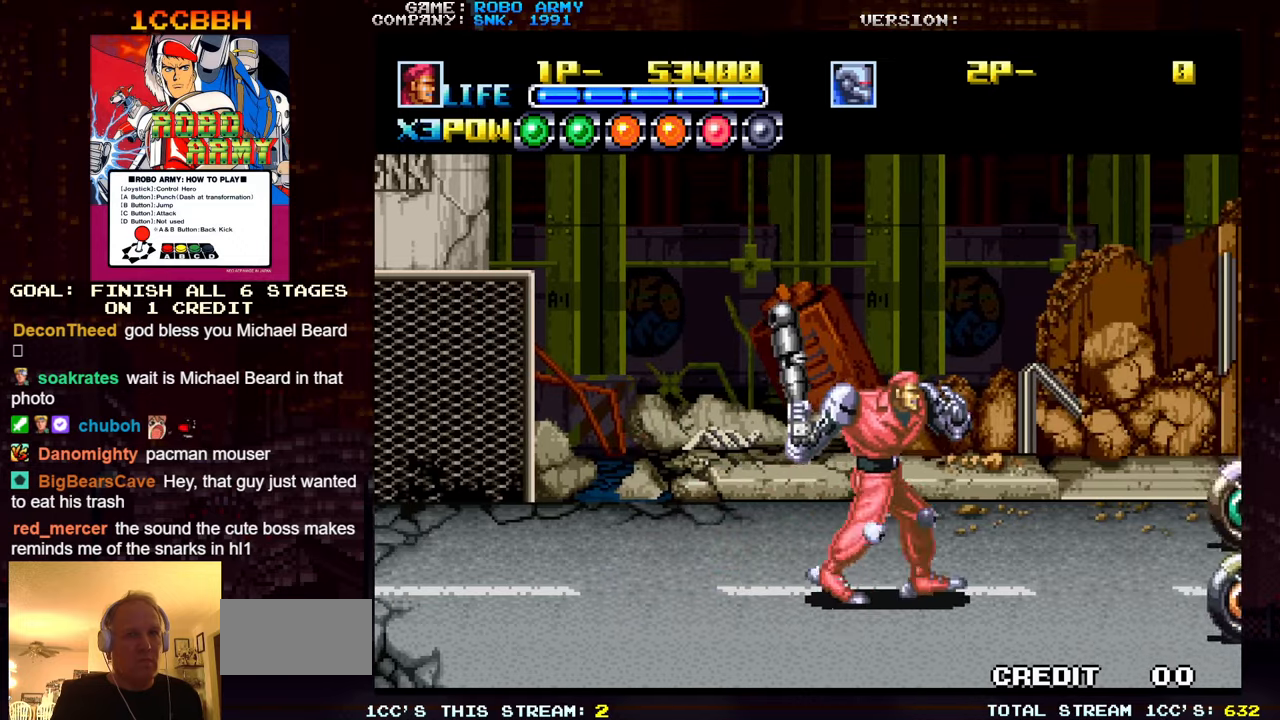
{"buttons": [], "left_stick": "center", "events": [[183, "left_stick", "center"], [350, "SQUARE", "down"], [450, "SQUARE", "up"]]}
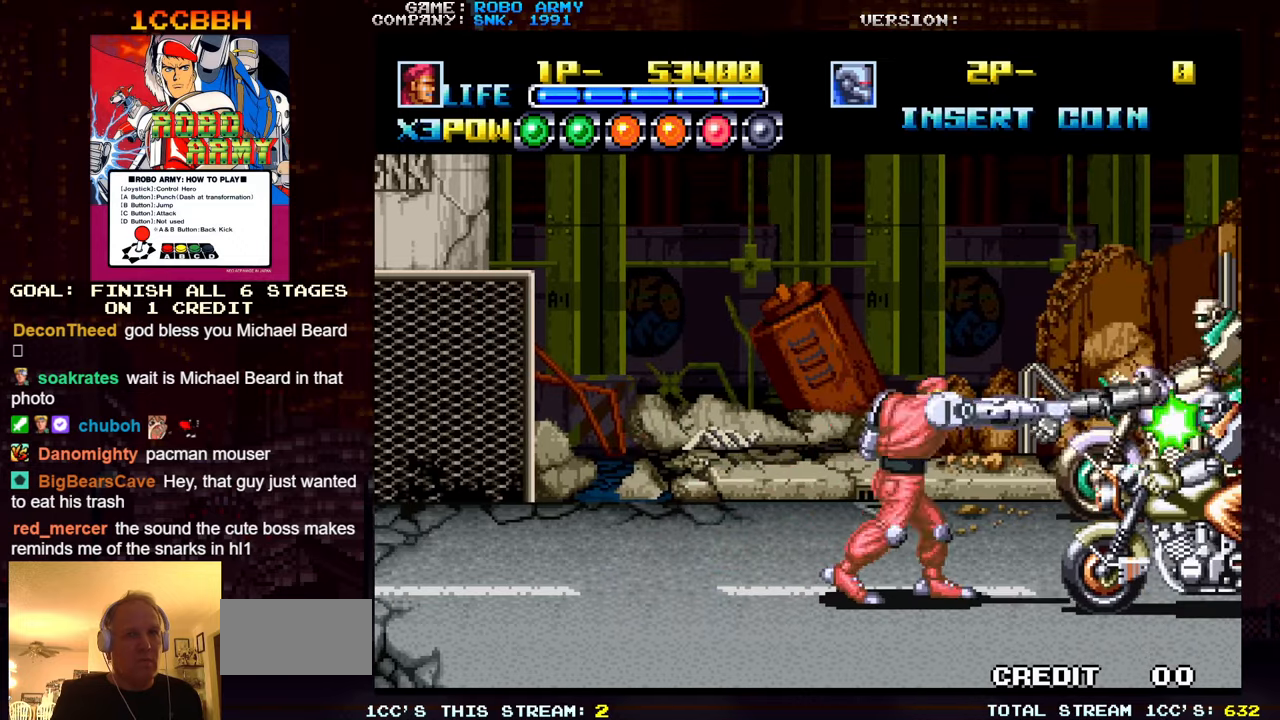
{"buttons": [], "left_stick": "down", "events": [[183, "left_stick", "up"], [300, "SQUARE", "down"], [316, "left_stick", "center"], [366, "SQUARE", "up"], [500, "left_stick", "down"]]}
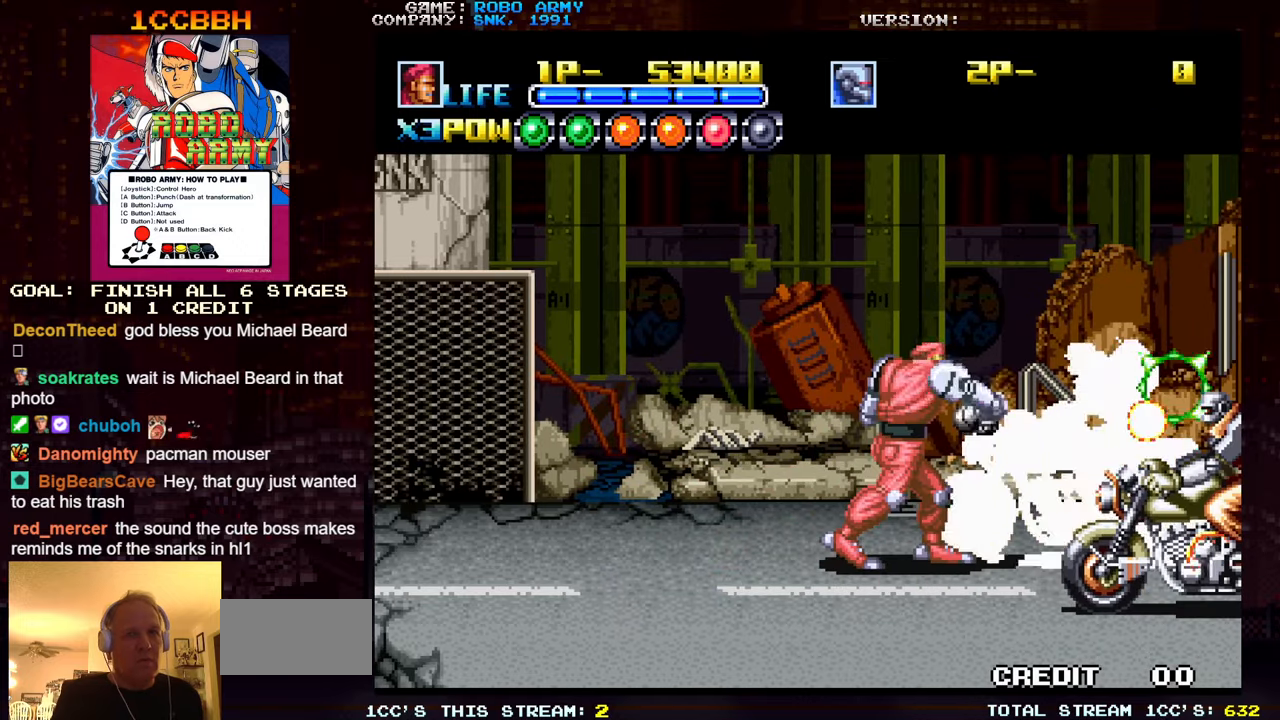
{"buttons": [], "left_stick": "center", "events": [[350, "left_stick", "center"]]}
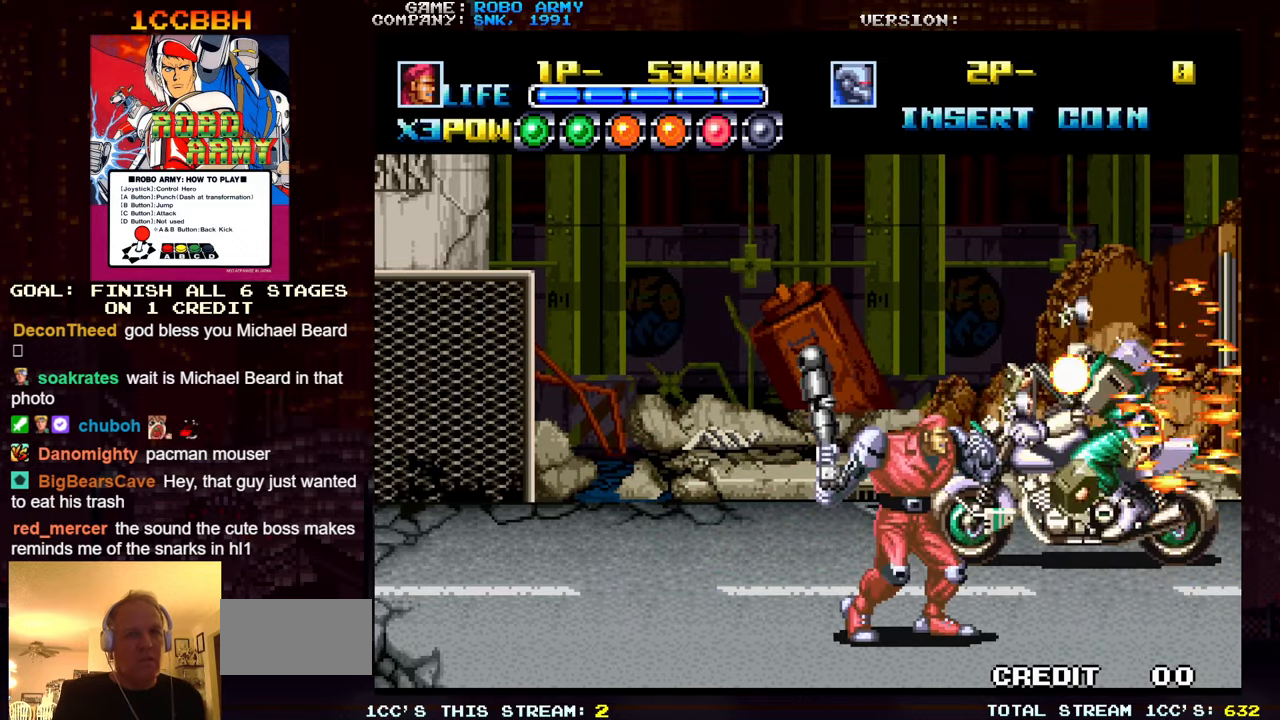
{"buttons": [], "left_stick": "right", "events": [[150, "left_stick", "up-right"], [416, "left_stick", "right"]]}